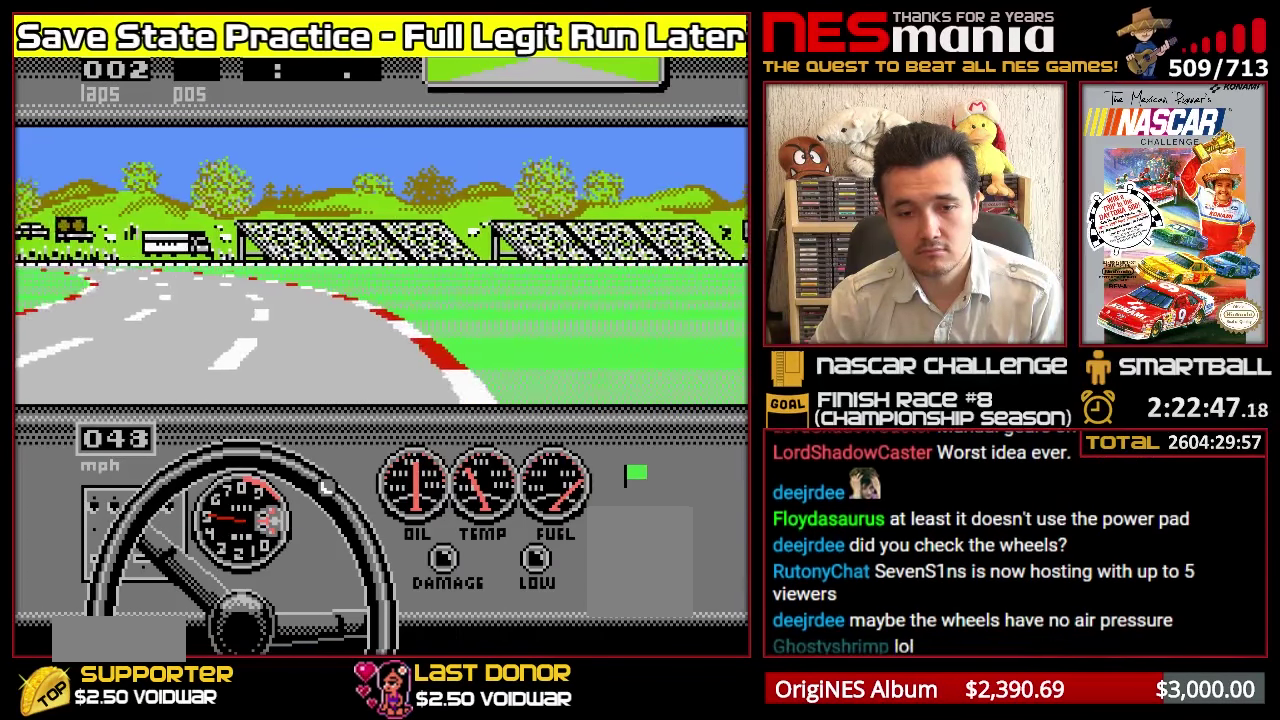
Gameplay with a controller (Nintendo layout); each line is a JSON object with the inputs held at the frame after it. "events" lists button and stick changes between this image and that frame as [ms after this image, input, new state], when the widget could be followed in between. Not read: L3 R3 left_stick.
{"buttons": ["A", "DPAD_RIGHT"], "events": []}
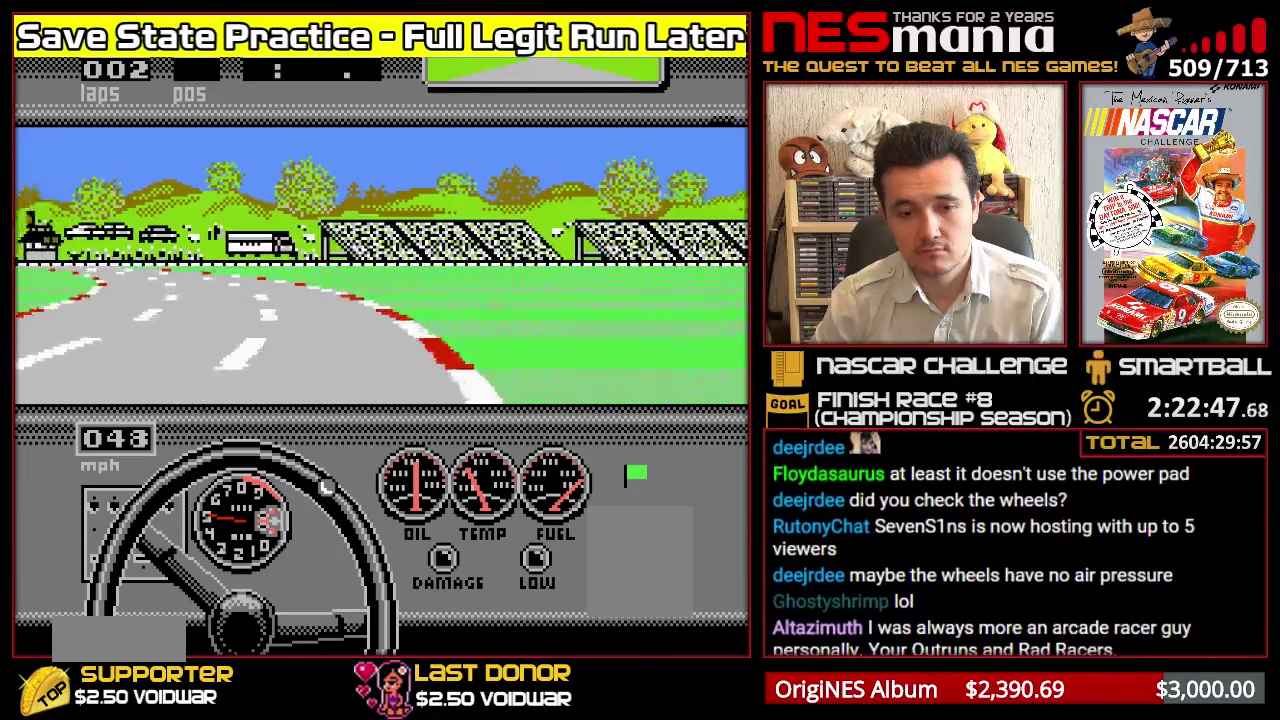
{"buttons": ["A", "DPAD_RIGHT"], "events": []}
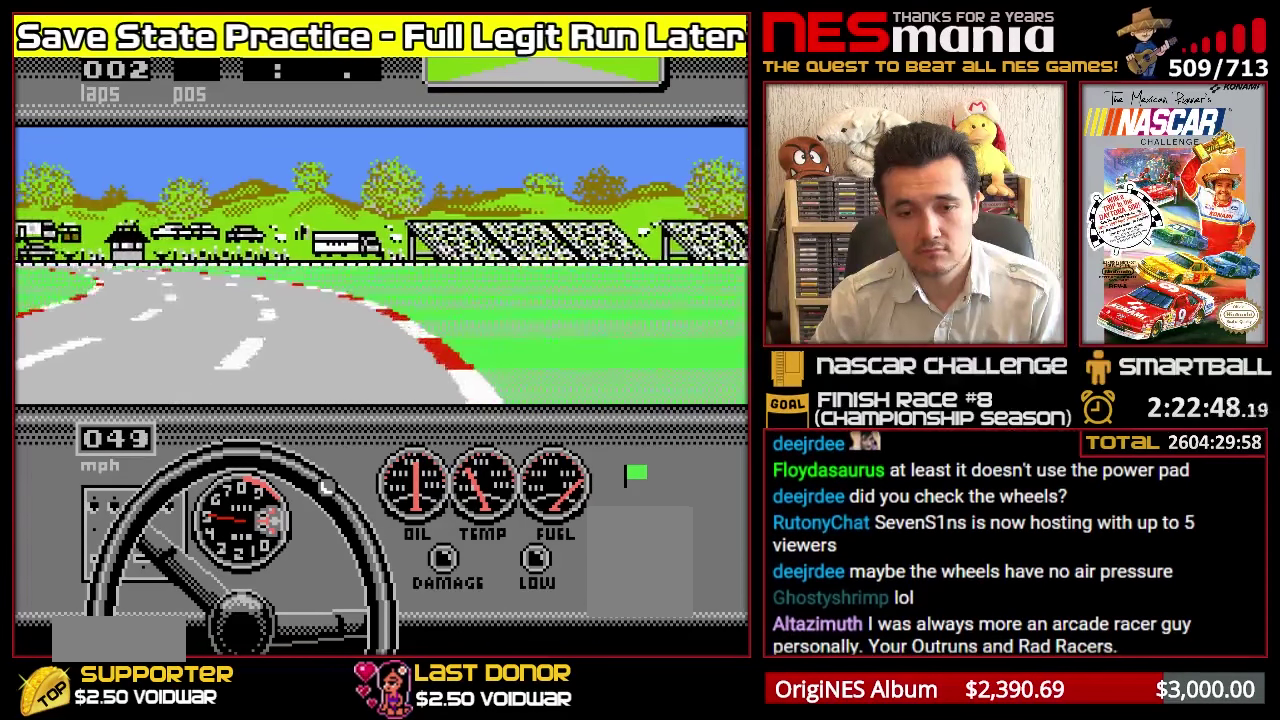
{"buttons": ["A", "DPAD_RIGHT"], "events": []}
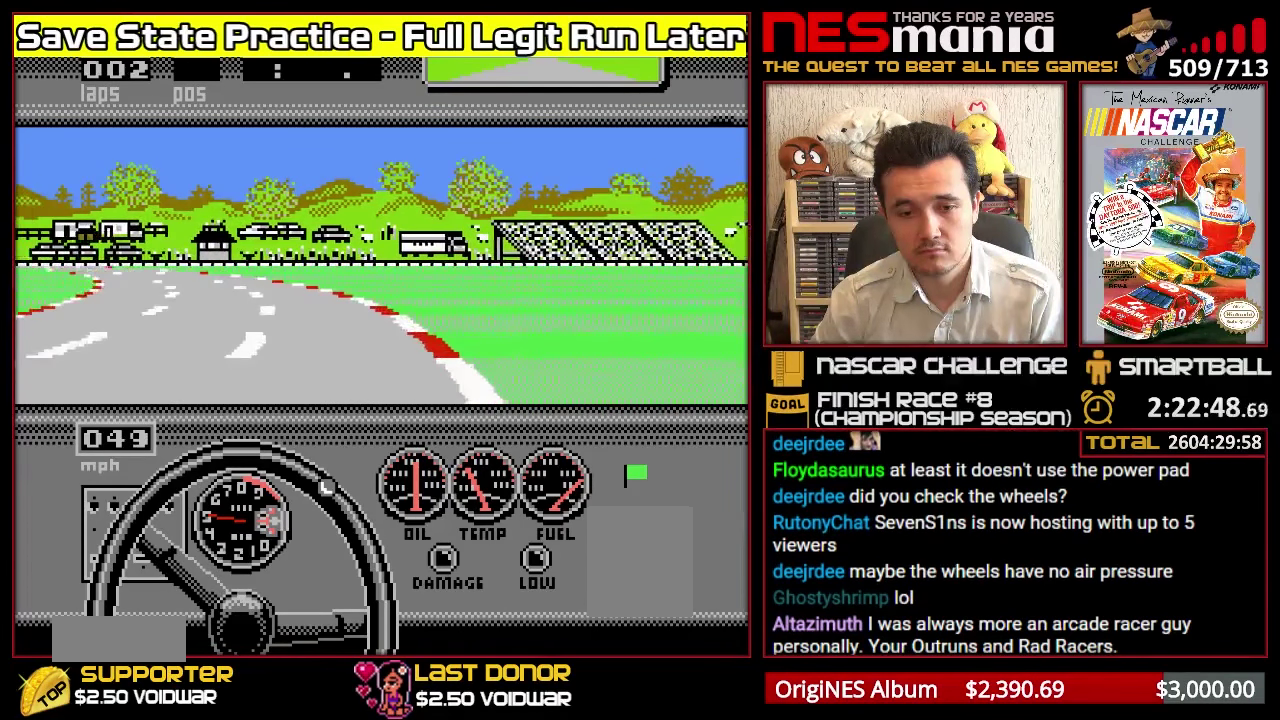
{"buttons": ["A", "DPAD_RIGHT"], "events": []}
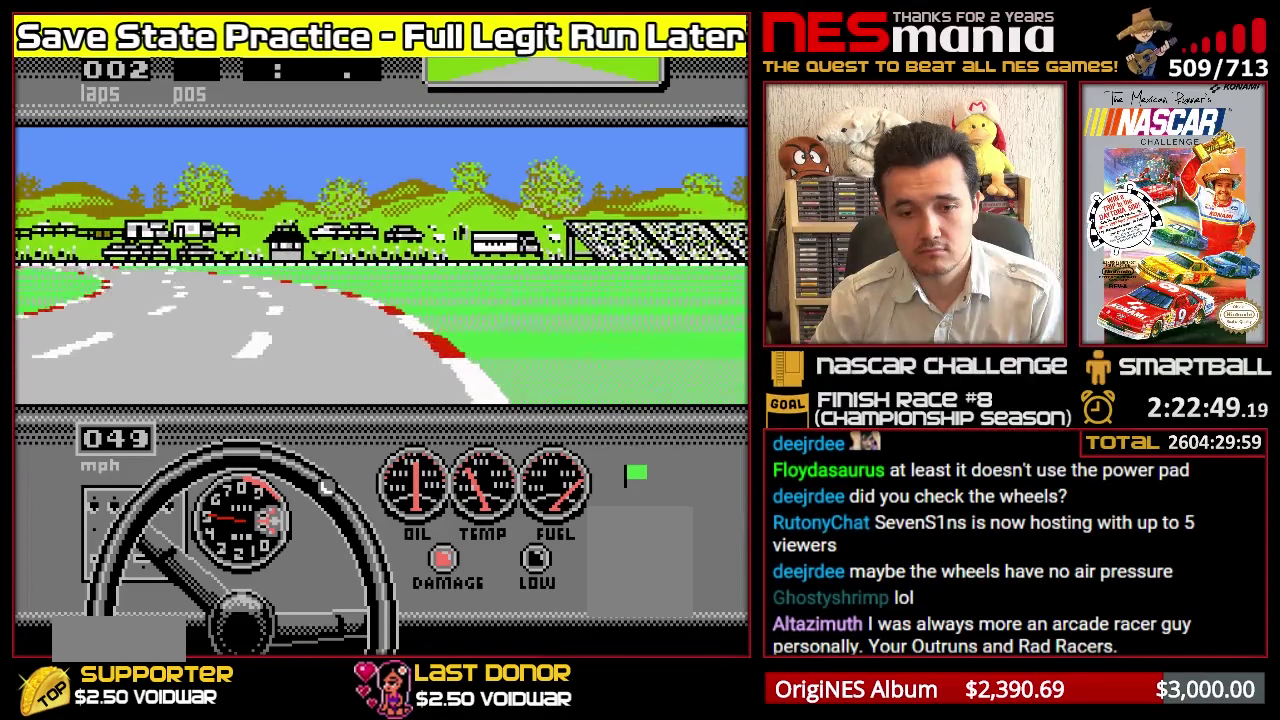
{"buttons": ["A", "DPAD_RIGHT"], "events": []}
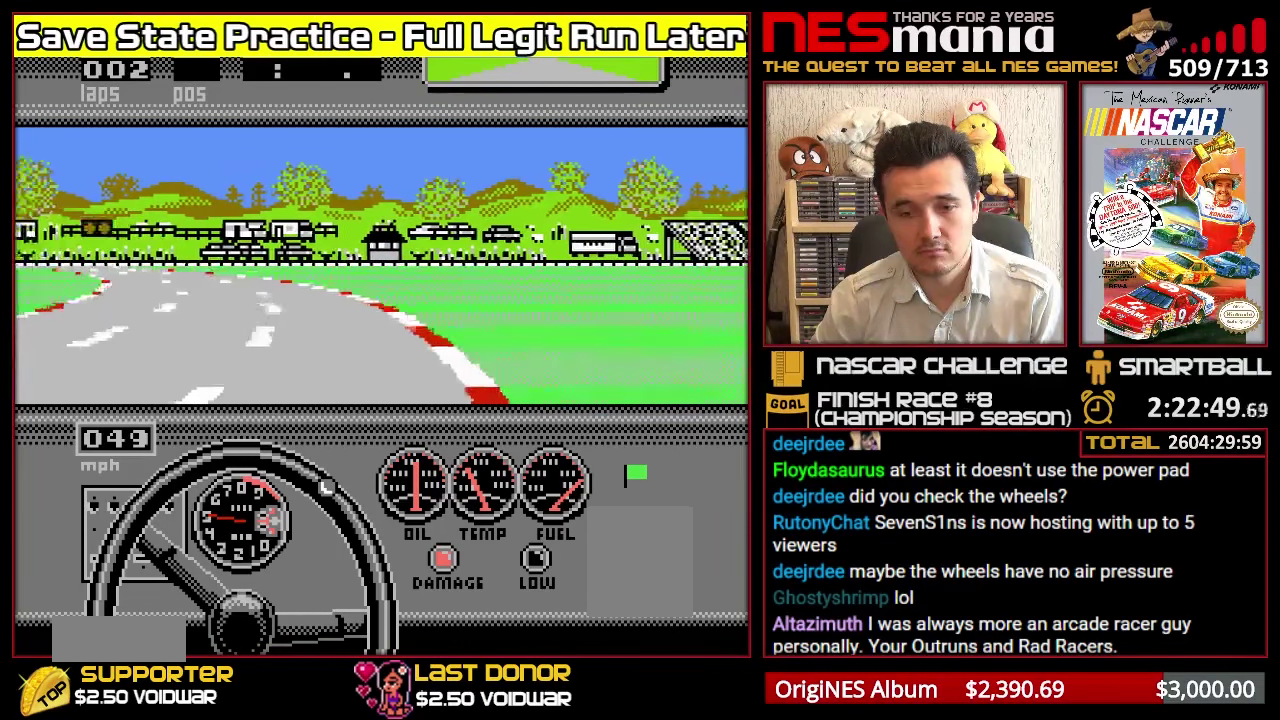
{"buttons": ["A", "DPAD_RIGHT"], "events": []}
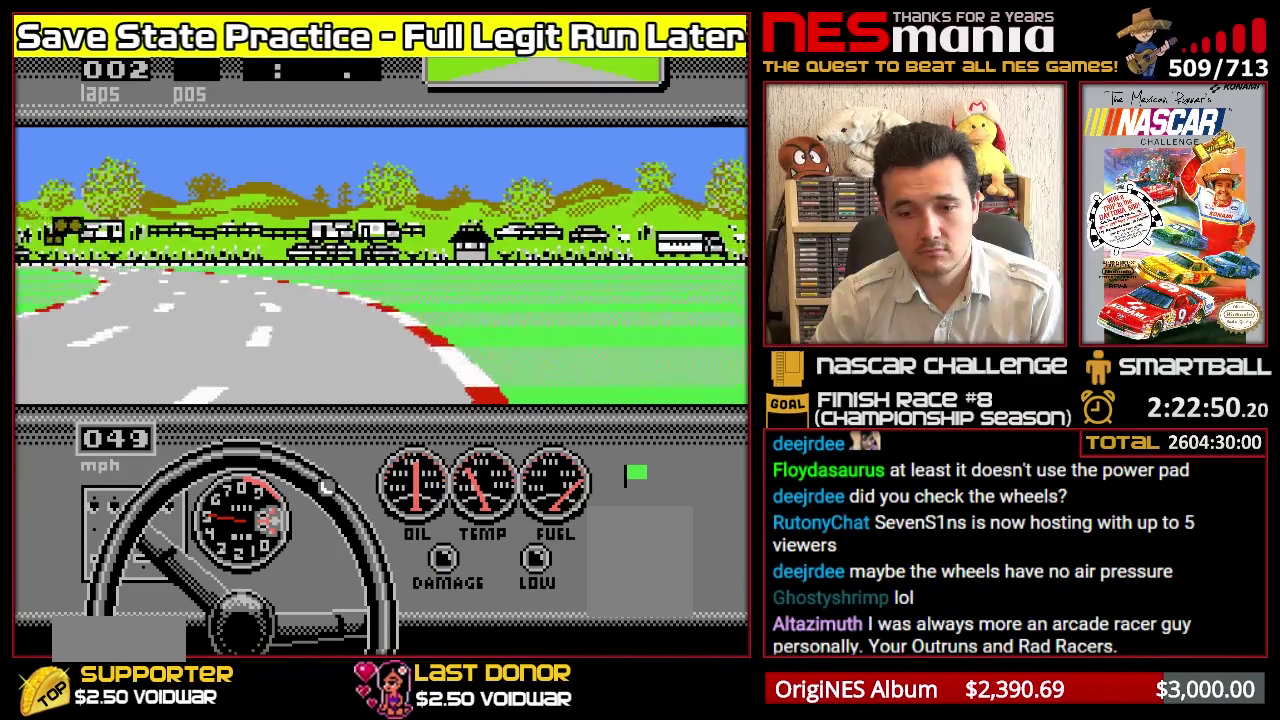
{"buttons": ["A", "DPAD_RIGHT"], "events": []}
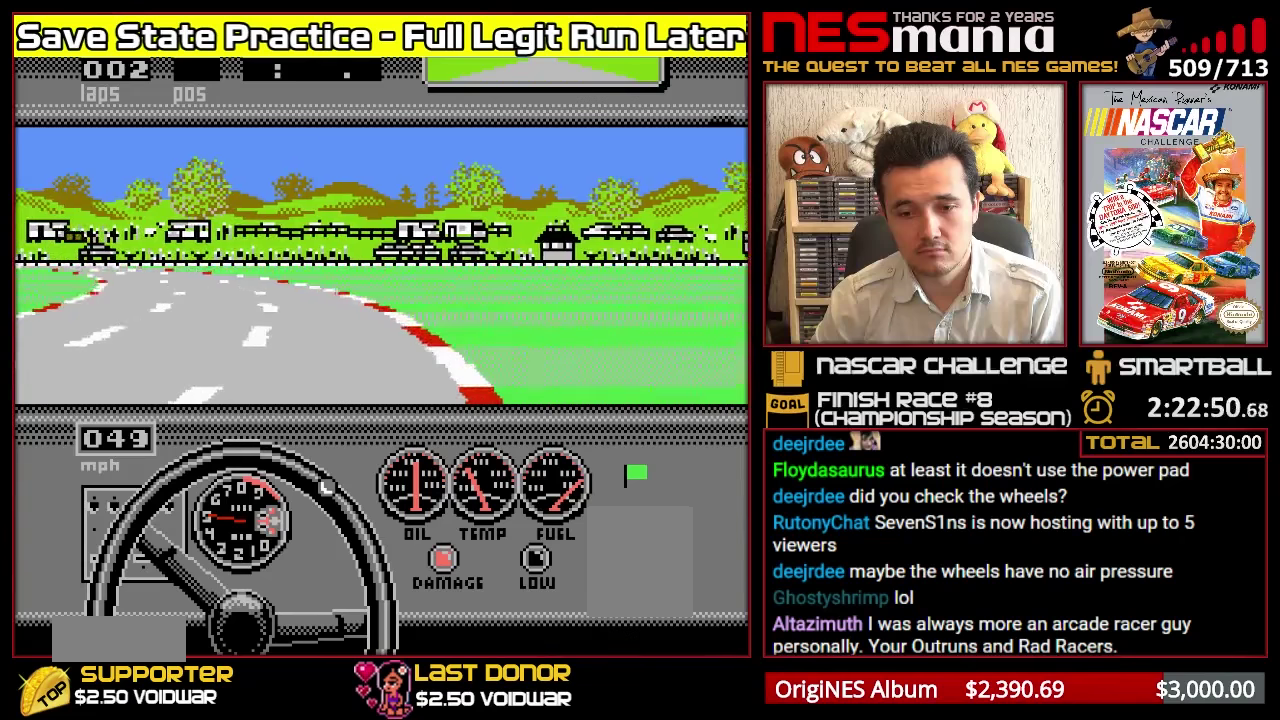
{"buttons": ["A", "DPAD_RIGHT"], "events": []}
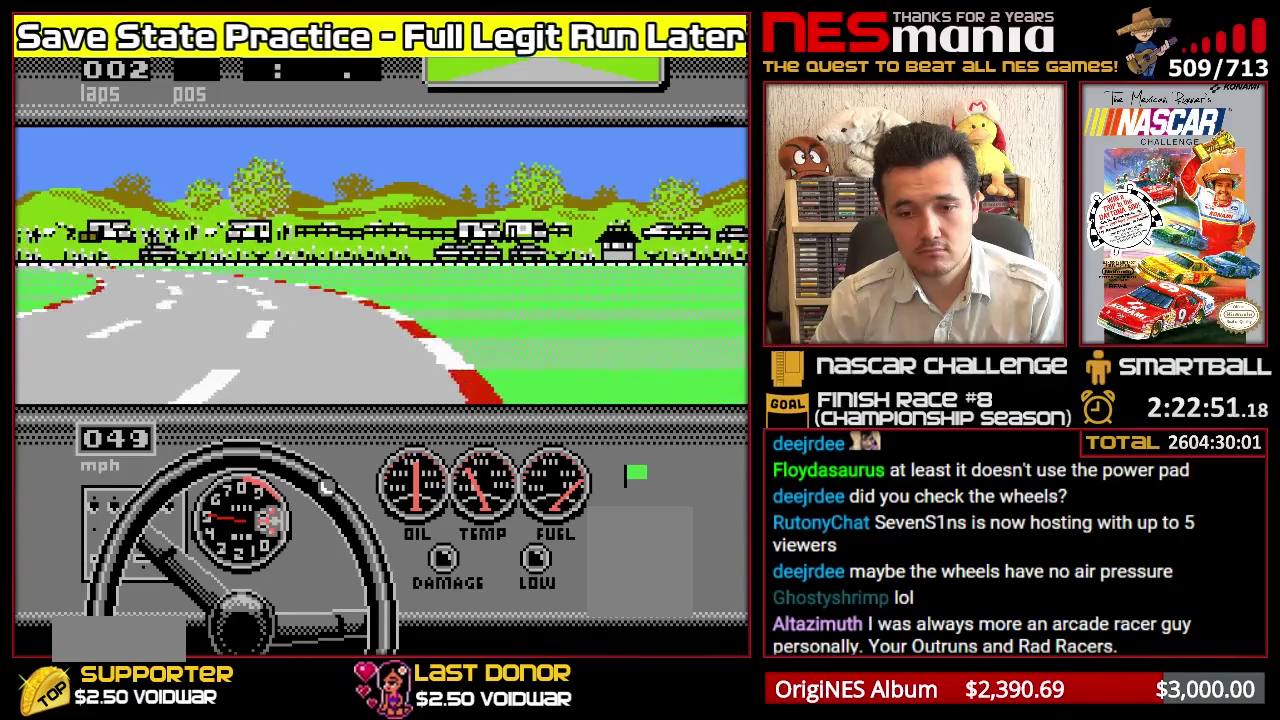
{"buttons": ["A", "DPAD_RIGHT"], "events": []}
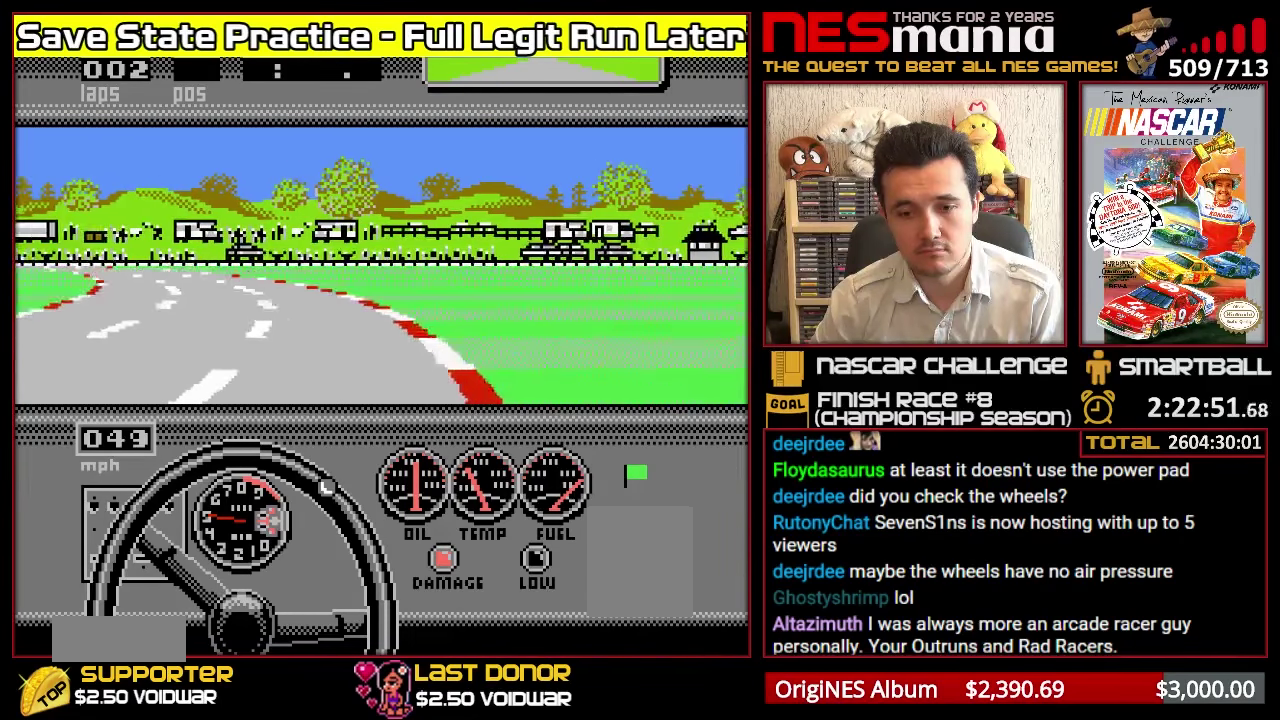
{"buttons": ["A", "DPAD_RIGHT"], "events": []}
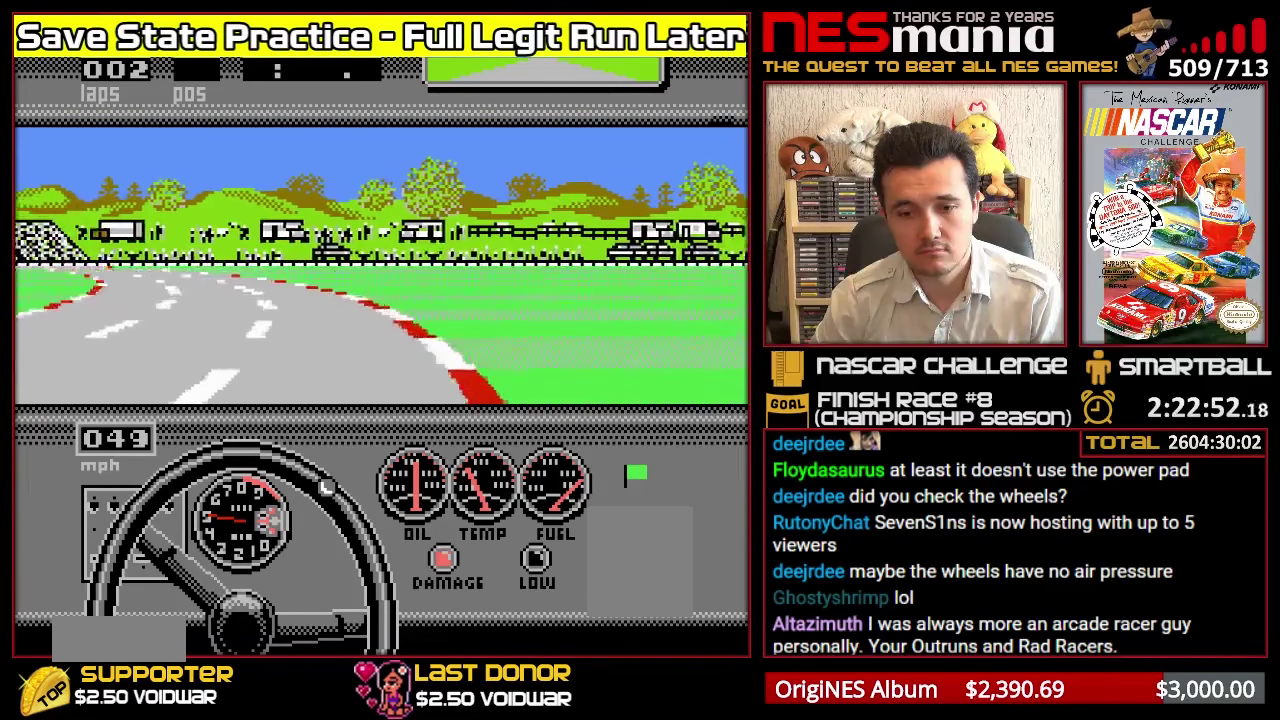
{"buttons": ["A", "DPAD_RIGHT"], "events": []}
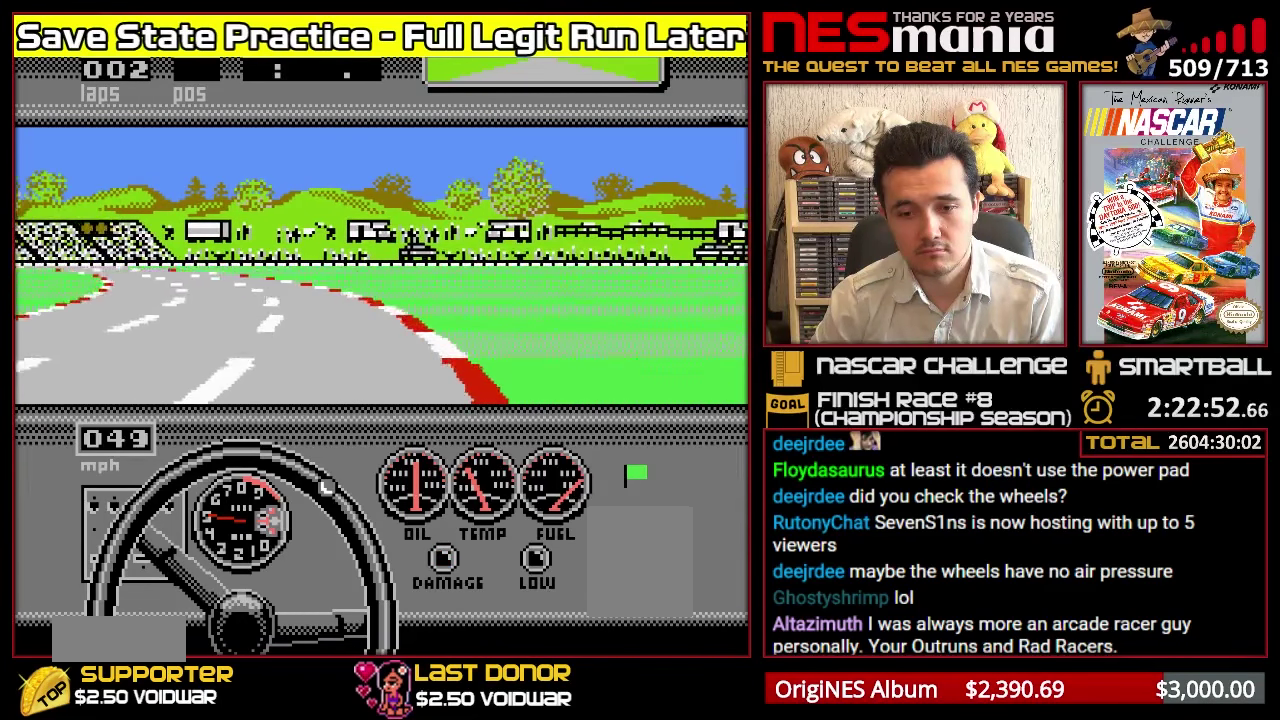
{"buttons": ["A", "DPAD_RIGHT"], "events": []}
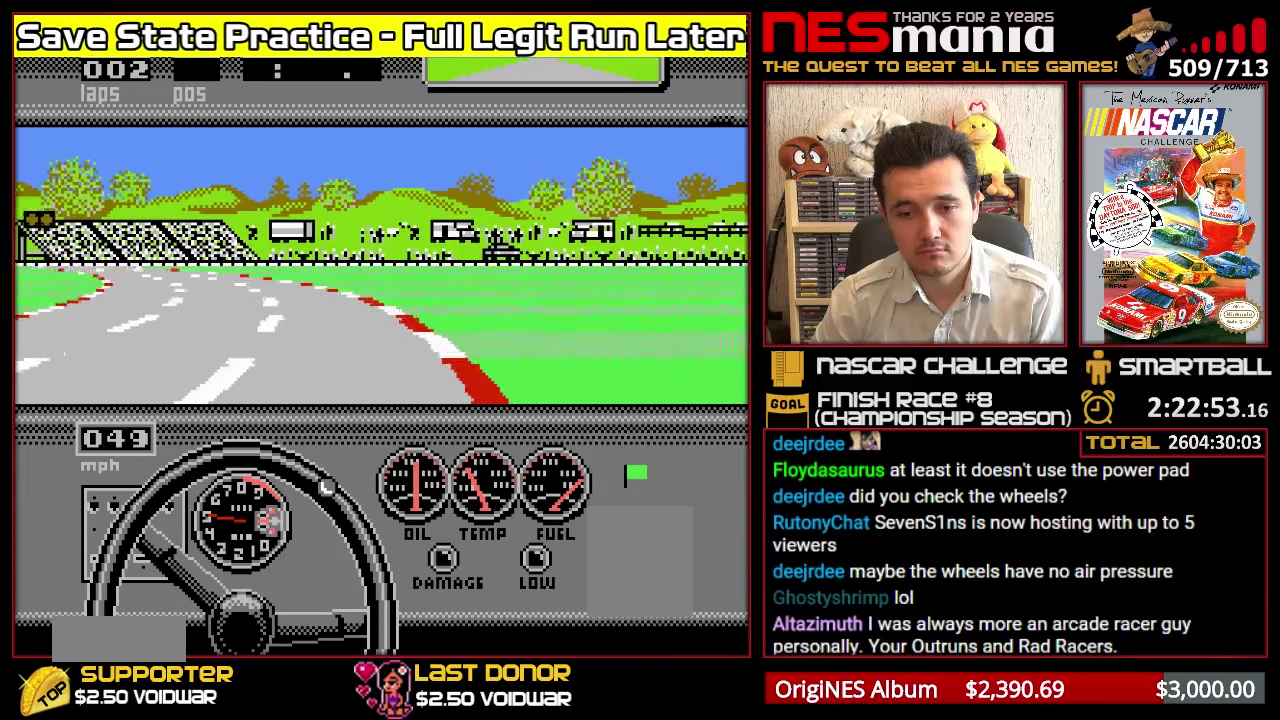
{"buttons": ["A", "DPAD_RIGHT"], "events": []}
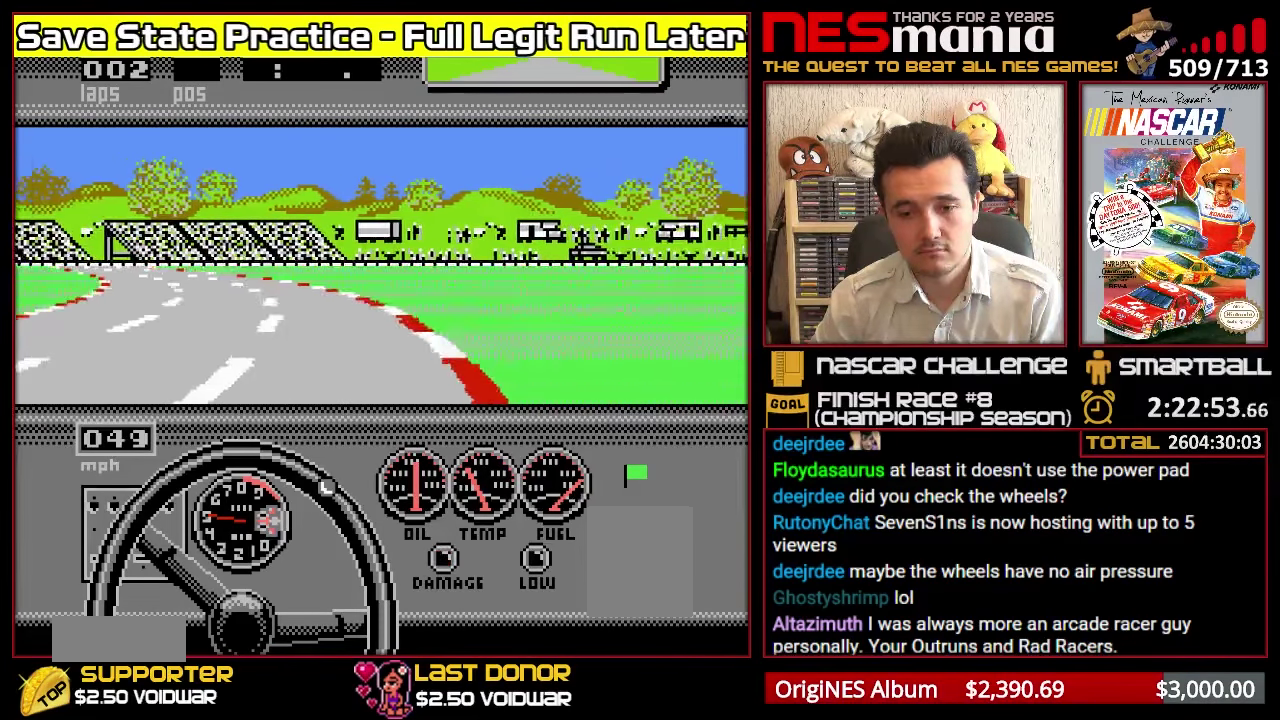
{"buttons": ["A"], "events": [[450, "DPAD_RIGHT", "up"]]}
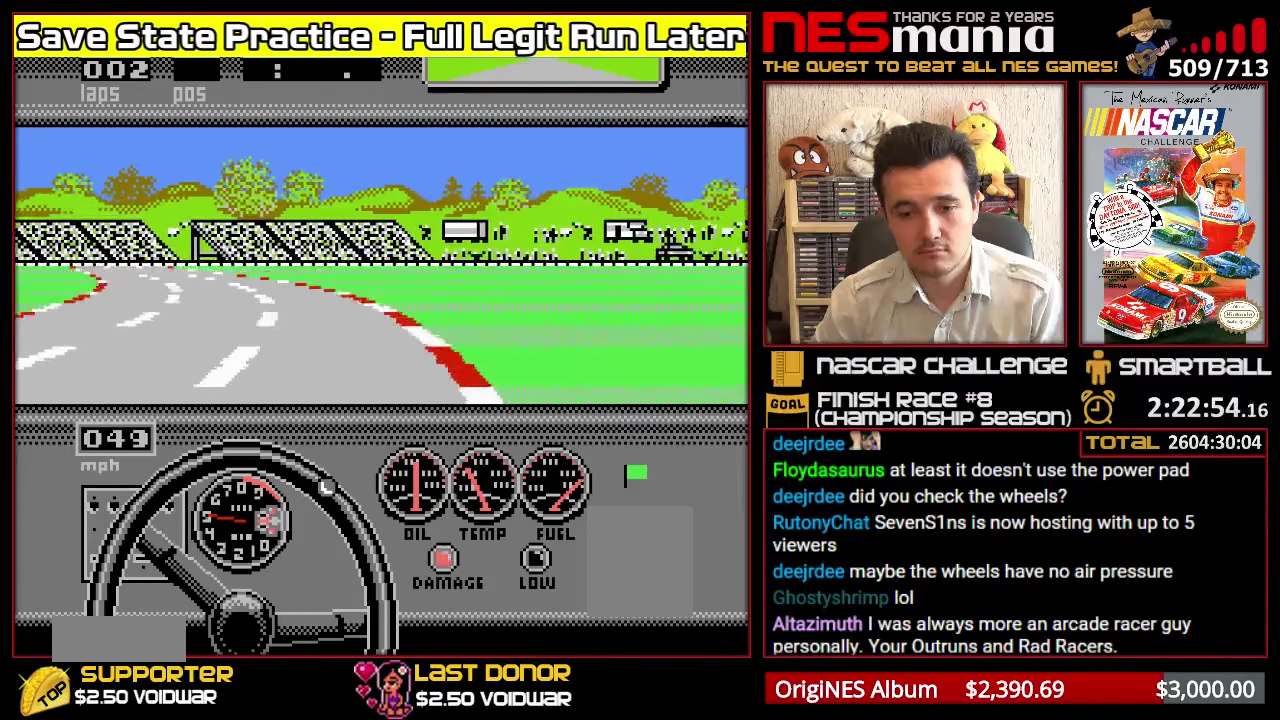
{"buttons": ["A"], "events": [[66, "DPAD_LEFT", "down"], [366, "DPAD_LEFT", "up"]]}
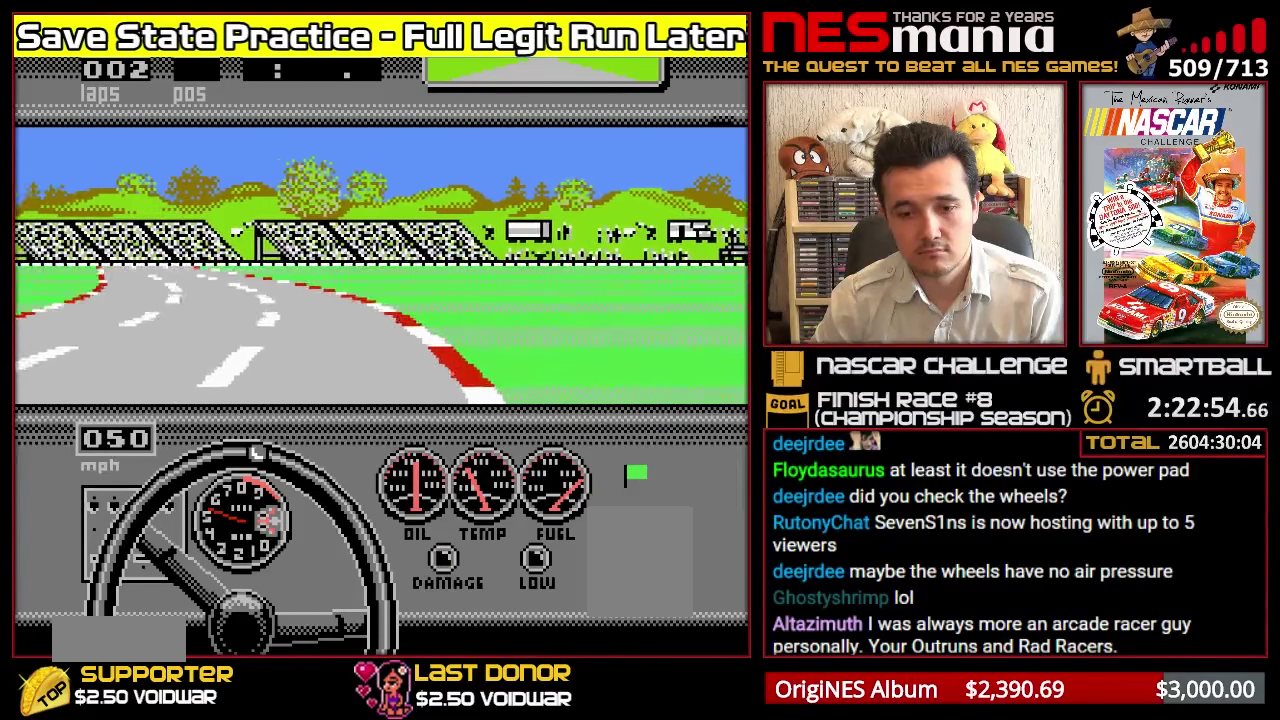
{"buttons": ["A"], "events": []}
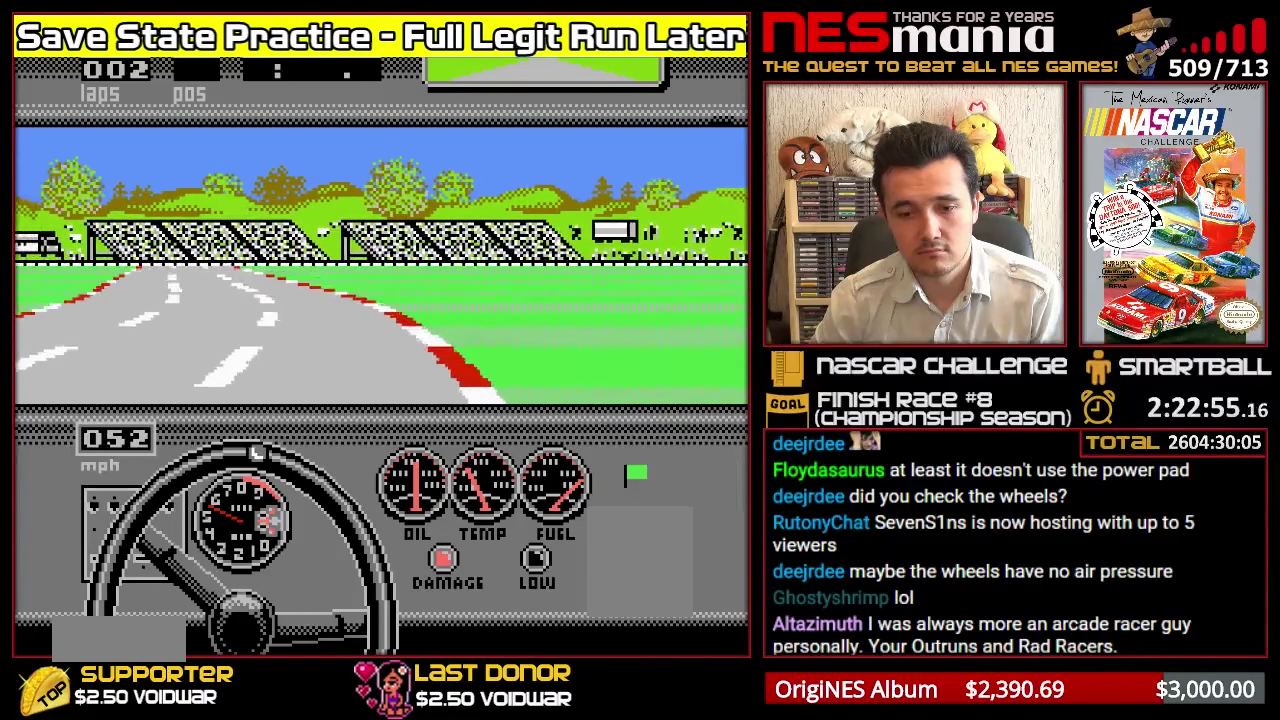
{"buttons": ["A", "DPAD_RIGHT"], "events": [[400, "DPAD_RIGHT", "down"]]}
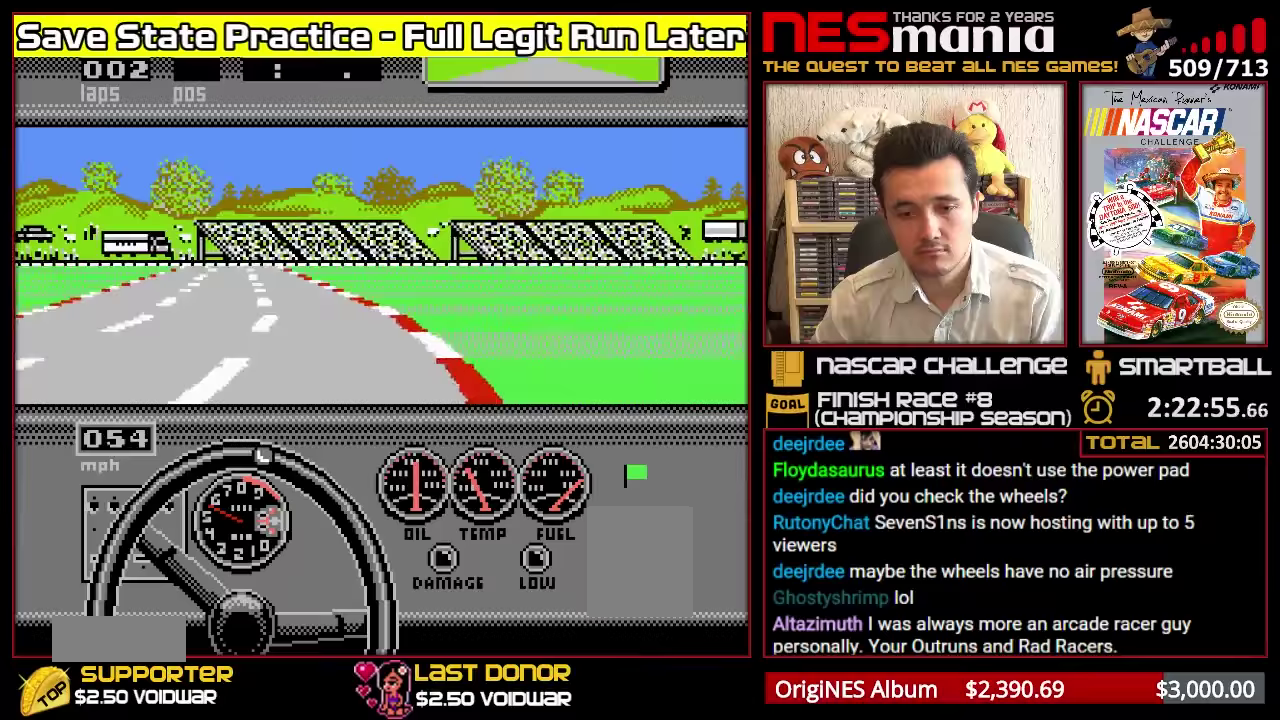
{"buttons": ["A", "DPAD_RIGHT"], "events": []}
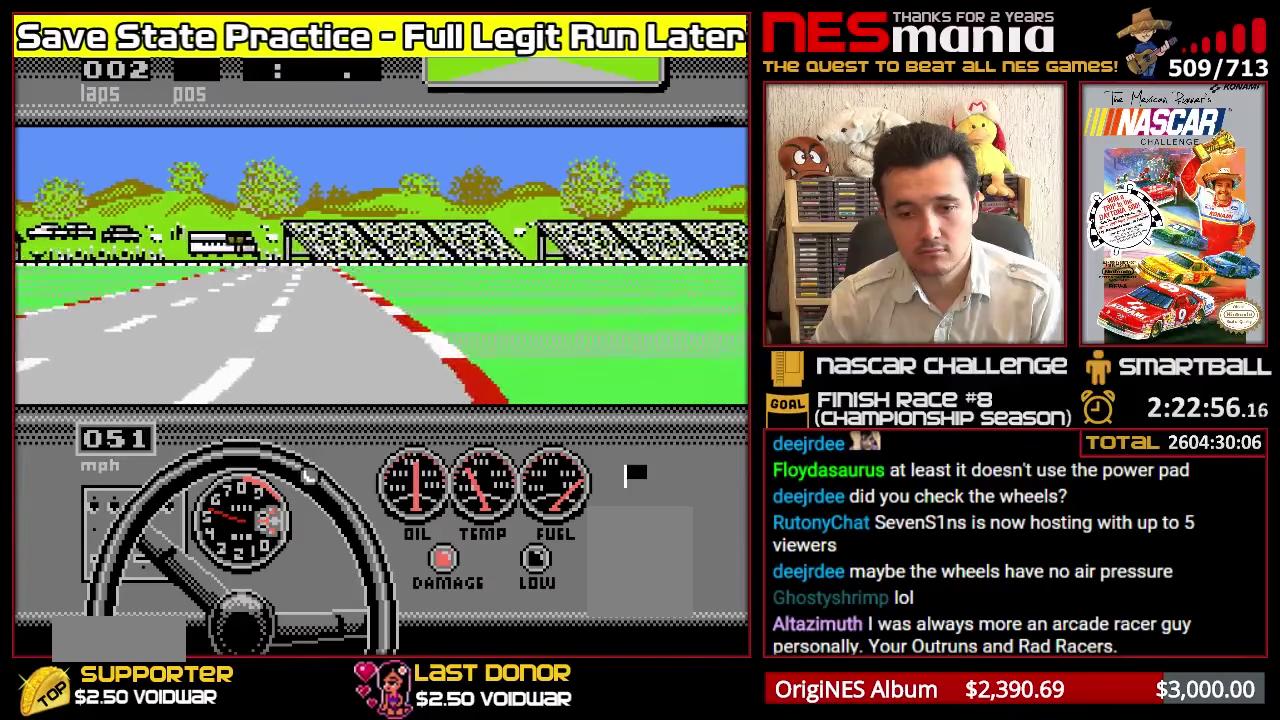
{"buttons": ["A", "DPAD_RIGHT"], "events": []}
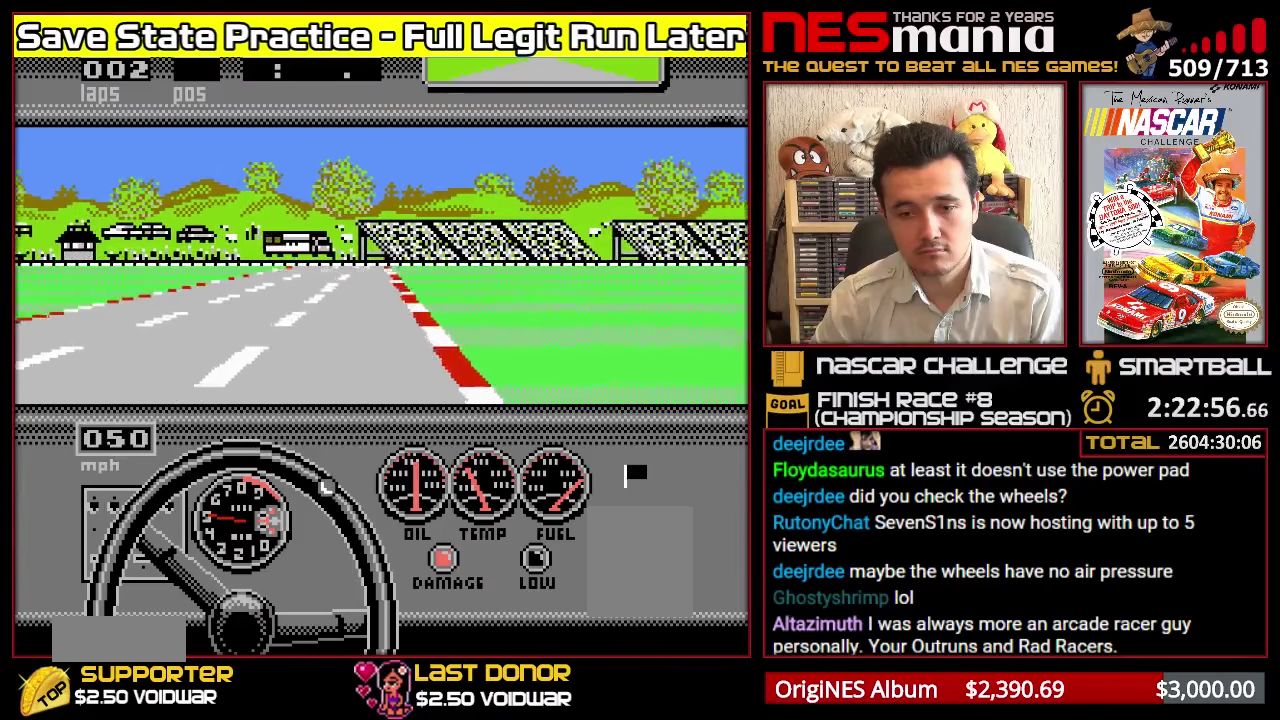
{"buttons": ["DPAD_LEFT"], "events": [[83, "DPAD_RIGHT", "up"], [333, "A", "up"], [367, "DPAD_LEFT", "down"]]}
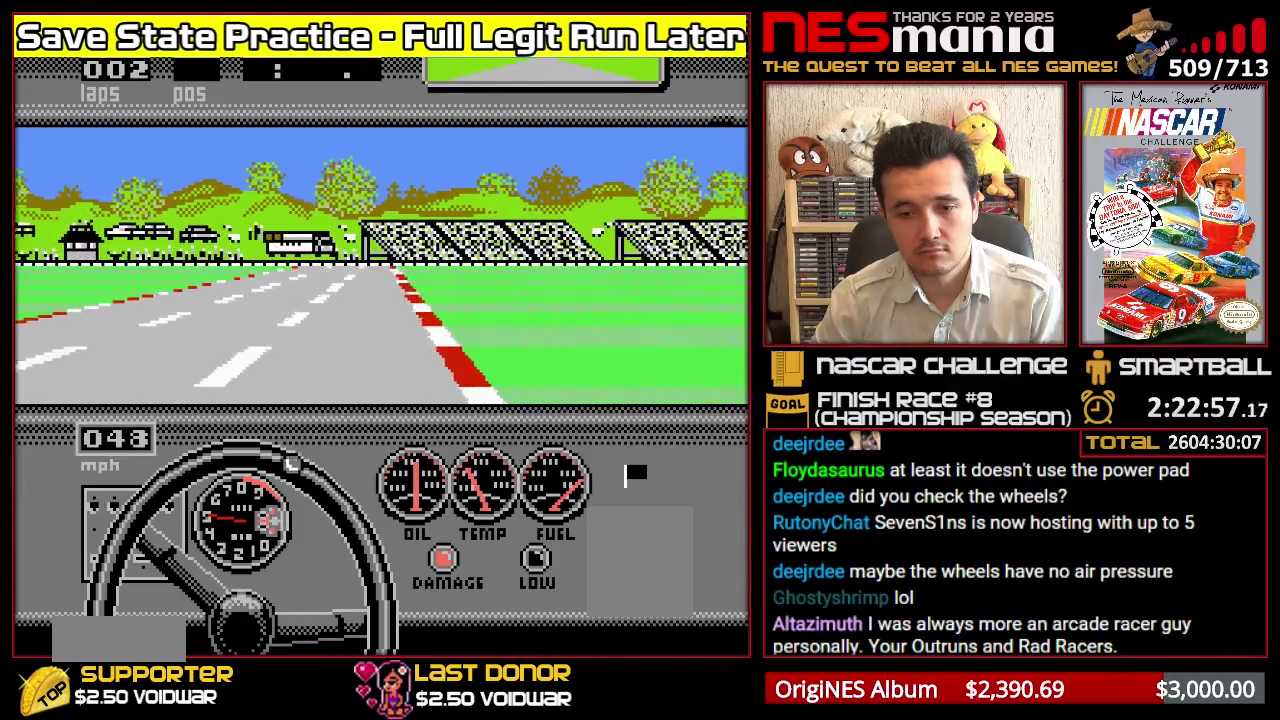
{"buttons": ["A", "DPAD_LEFT"], "events": [[50, "A", "down"], [167, "DPAD_LEFT", "up"], [483, "DPAD_LEFT", "down"]]}
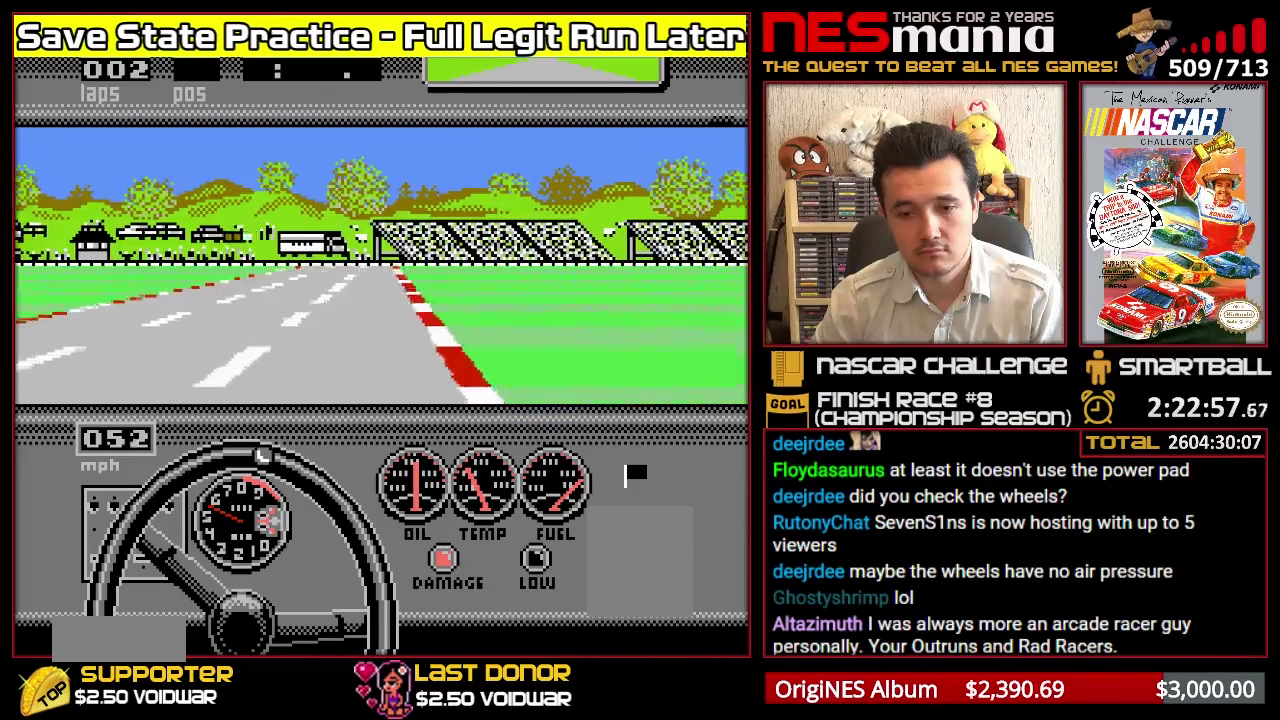
{"buttons": ["A"], "events": [[250, "DPAD_LEFT", "up"]]}
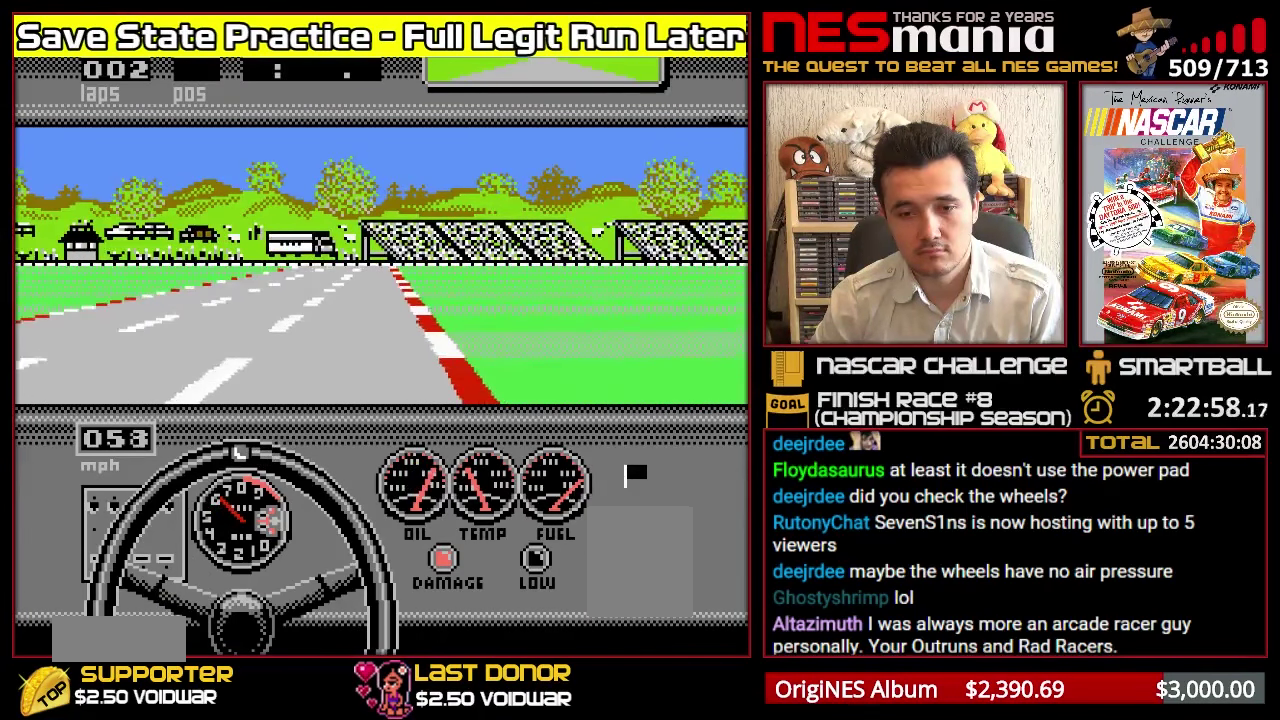
{"buttons": ["A", "DPAD_RIGHT"], "events": [[333, "DPAD_RIGHT", "down"]]}
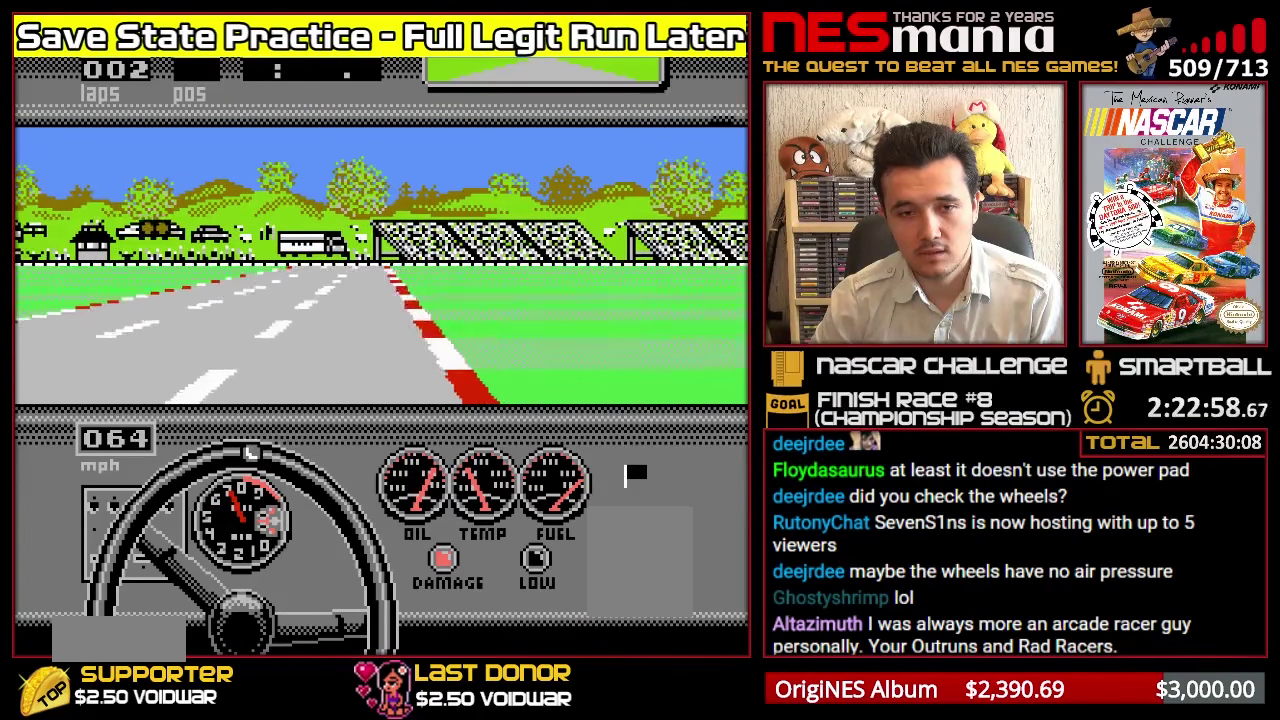
{"buttons": ["A", "DPAD_RIGHT"], "events": []}
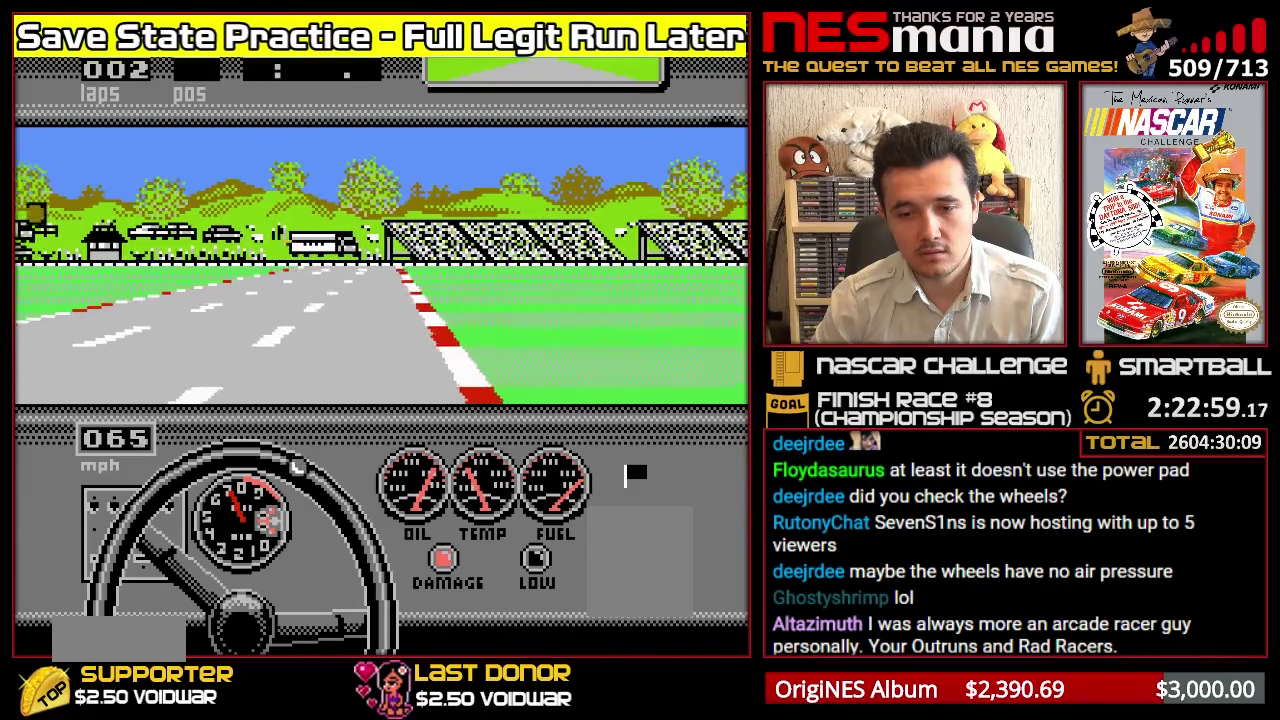
{"buttons": ["A", "DPAD_RIGHT"], "events": []}
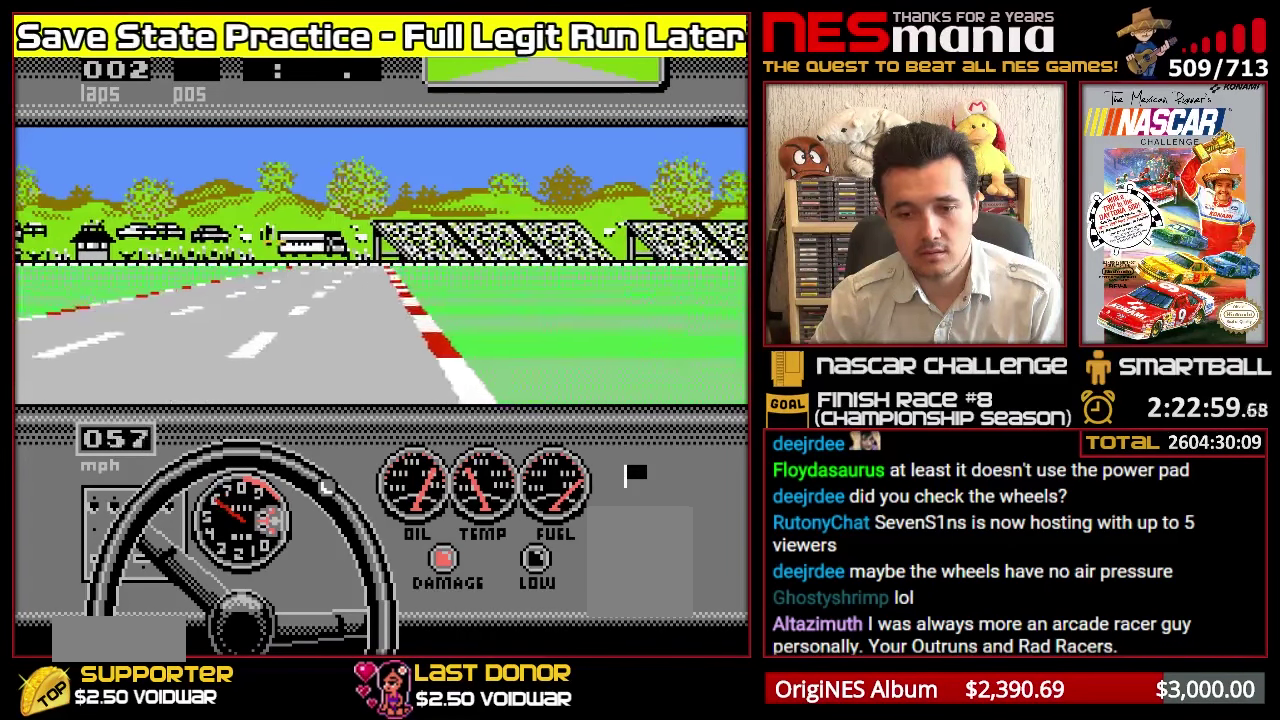
{"buttons": ["A", "DPAD_RIGHT"], "events": []}
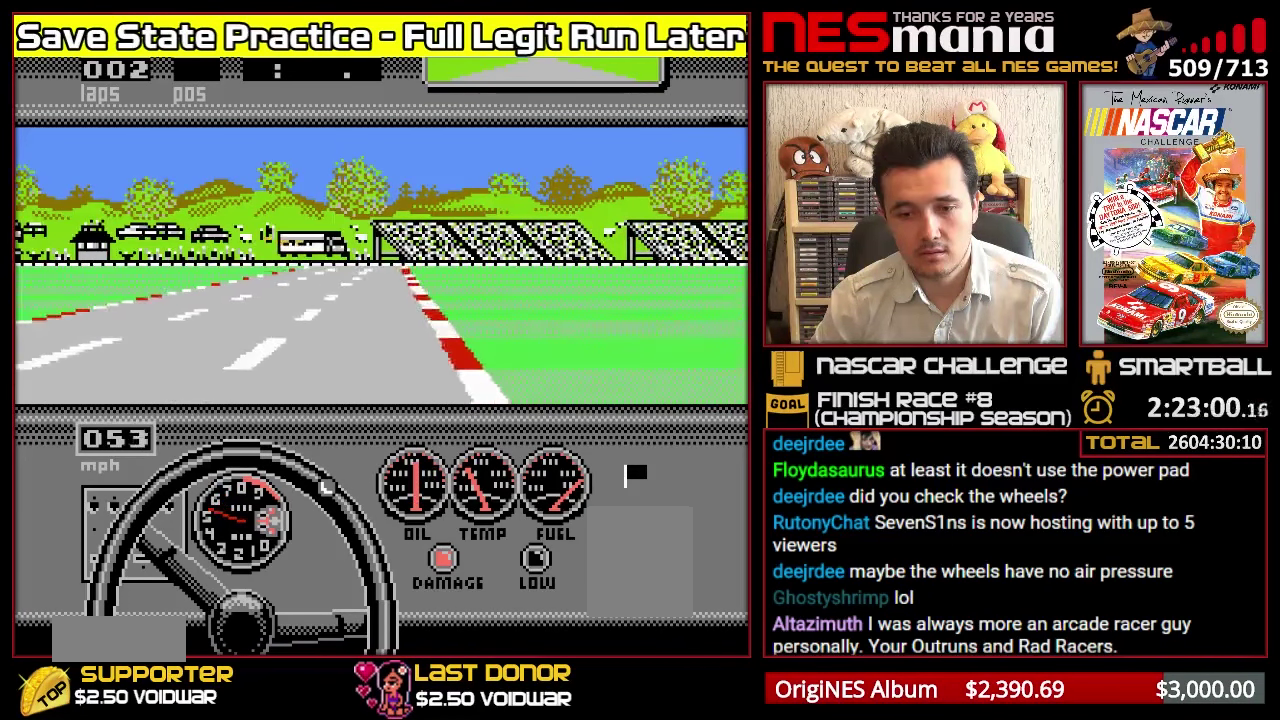
{"buttons": ["A", "DPAD_RIGHT"], "events": []}
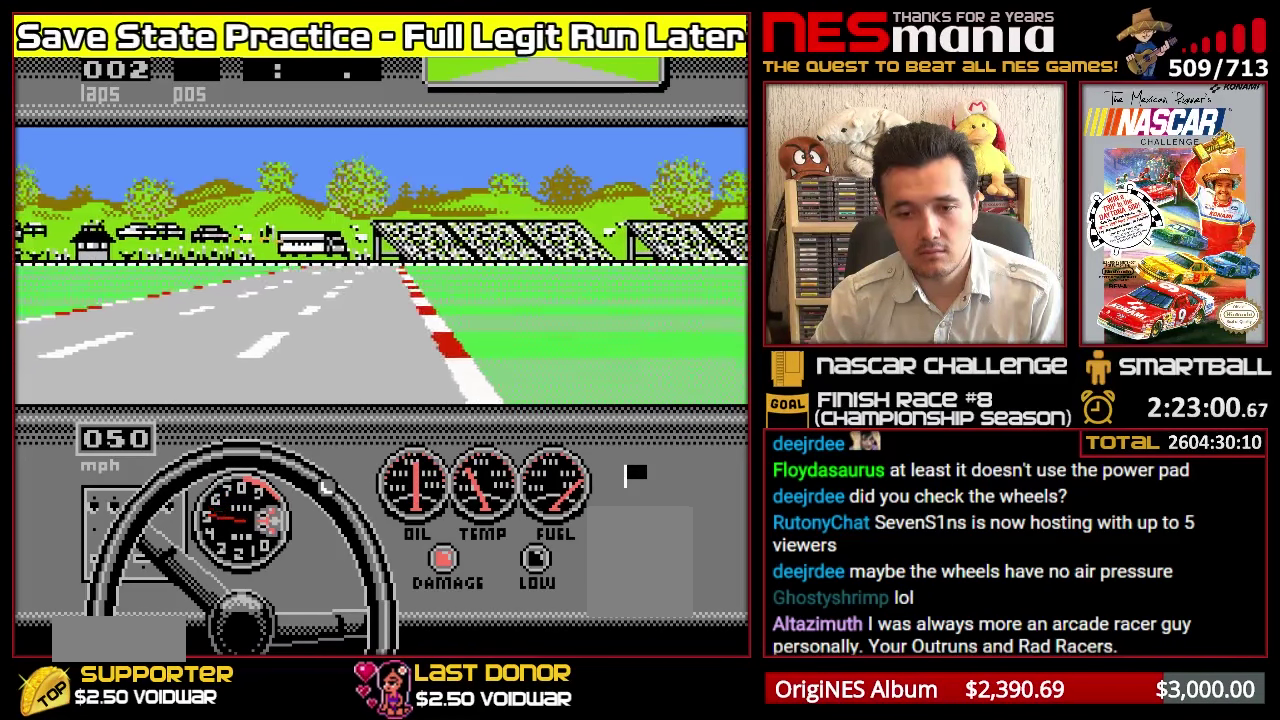
{"buttons": ["A", "DPAD_LEFT"], "events": [[233, "DPAD_RIGHT", "up"], [316, "DPAD_LEFT", "down"]]}
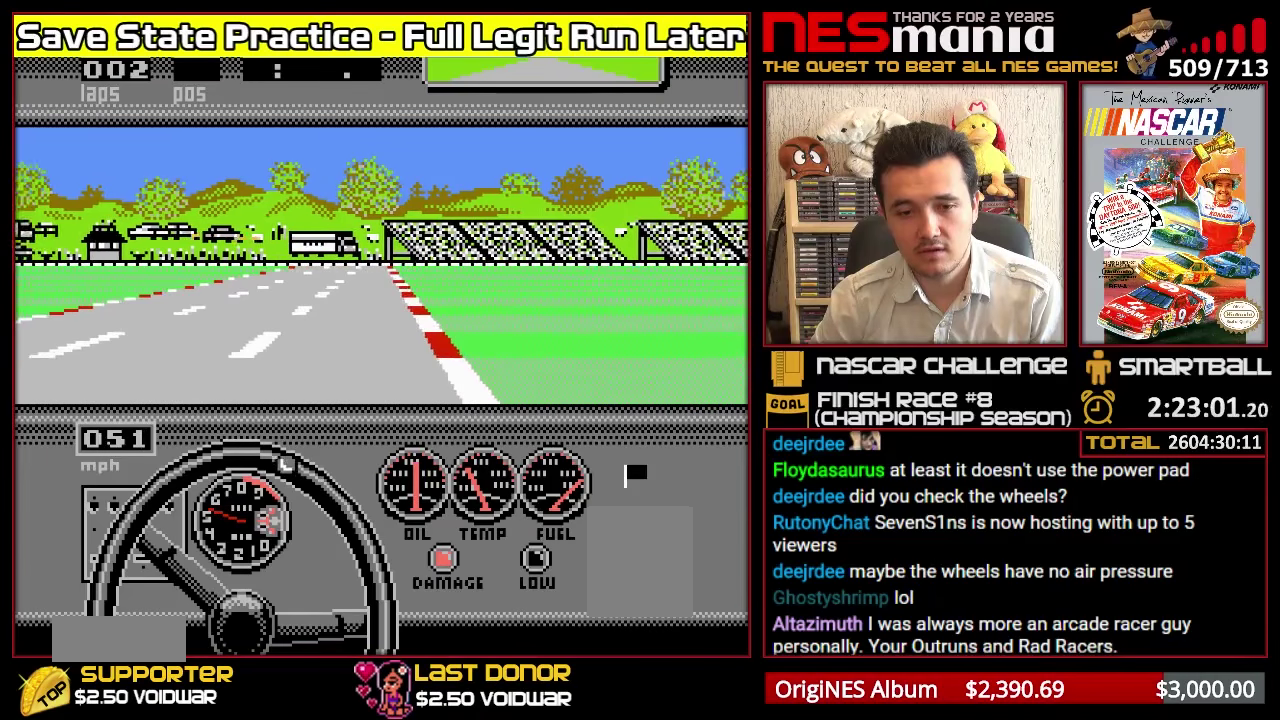
{"buttons": ["A"], "events": [[233, "DPAD_LEFT", "up"]]}
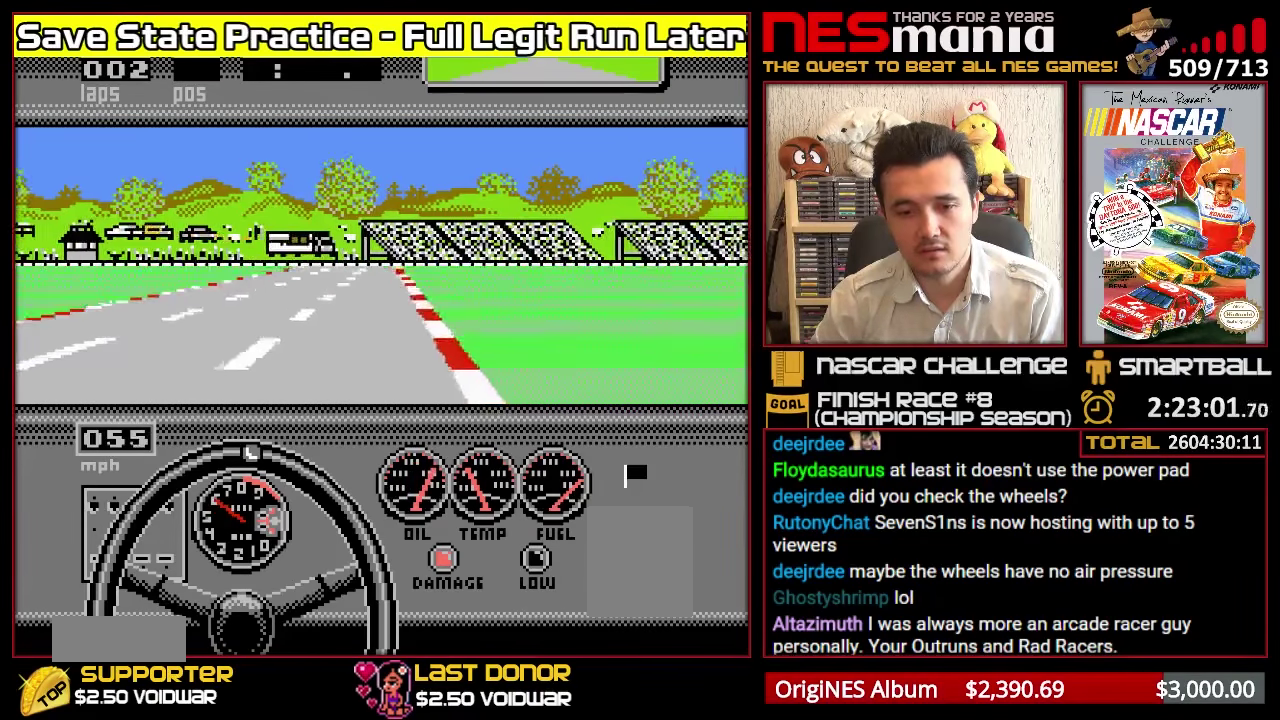
{"buttons": ["A"], "events": [[67, "DPAD_LEFT", "down"], [283, "DPAD_LEFT", "up"]]}